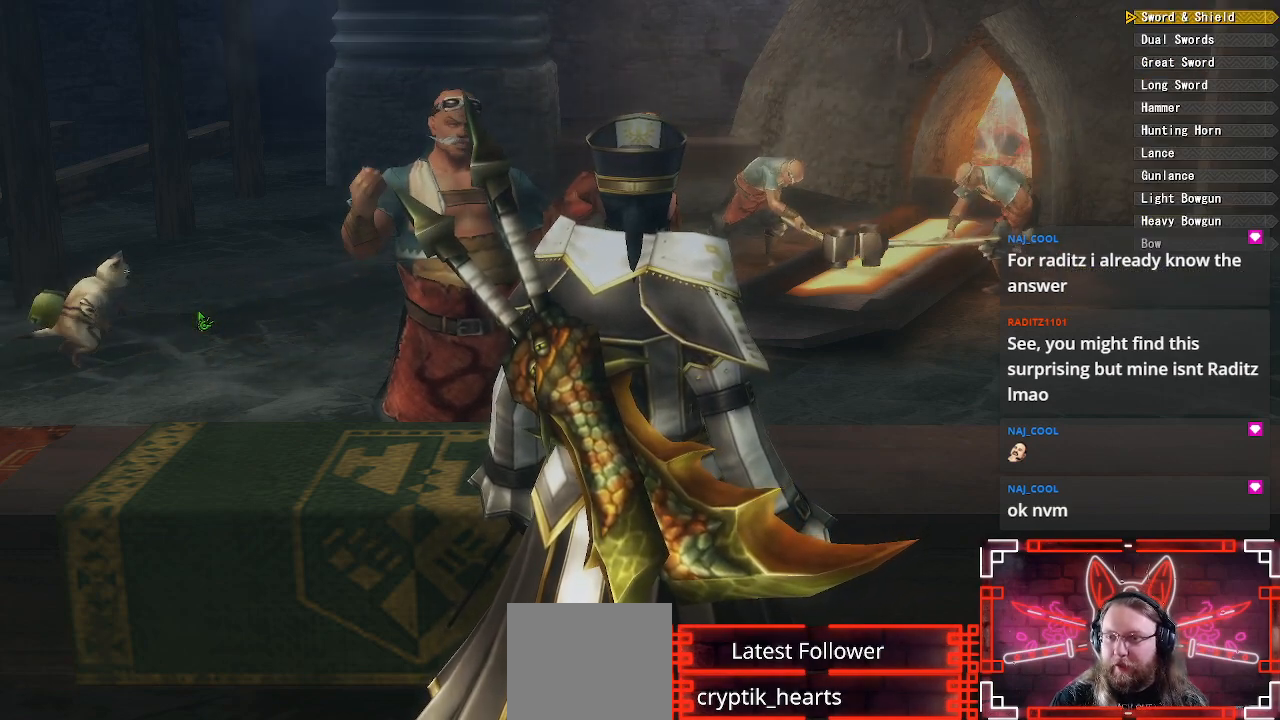
Gameplay with a controller (Xbox layout); each line is a JSON object with the inputs held at the frame after it. "events" lists button and stick changes between this image and that frame as [ms after this image, input, new state], when the widget could be followed in between.
{"buttons": [], "left_stick": "center", "right_stick": "center", "events": [[367, "DPAD_DOWN", "down"], [483, "DPAD_DOWN", "up"]]}
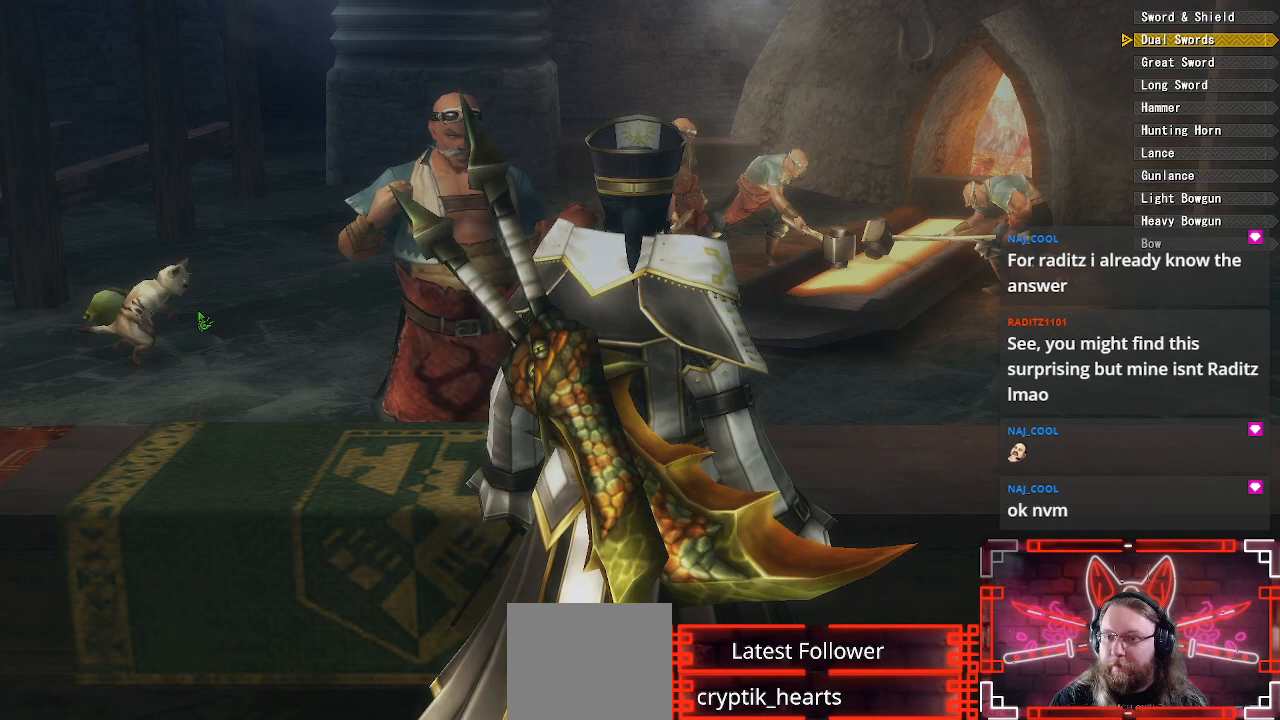
{"buttons": [], "left_stick": "center", "right_stick": "center", "events": [[67, "DPAD_DOWN", "down"], [200, "B", "down"], [200, "DPAD_DOWN", "up"], [267, "B", "up"]]}
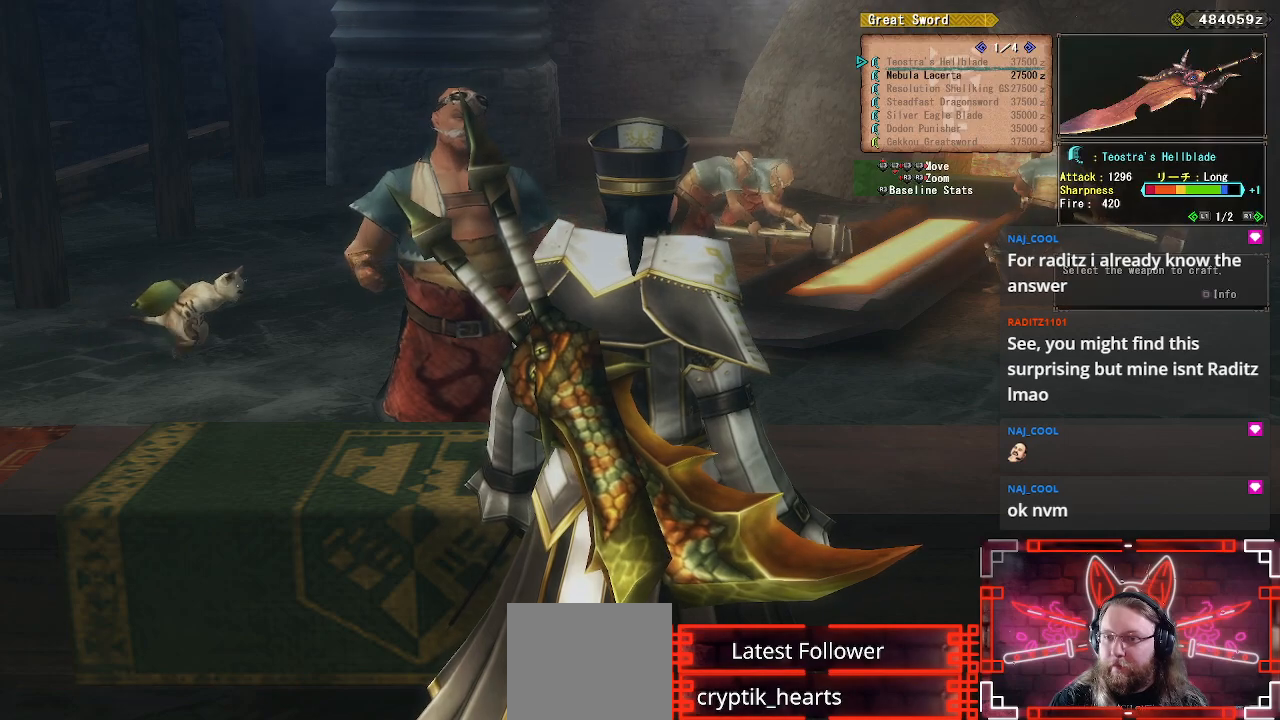
{"buttons": [], "left_stick": "center", "right_stick": "center", "events": [[33, "A", "down"], [167, "A", "up"], [217, "DPAD_UP", "down"], [317, "B", "down"], [350, "DPAD_UP", "up"], [467, "B", "up"]]}
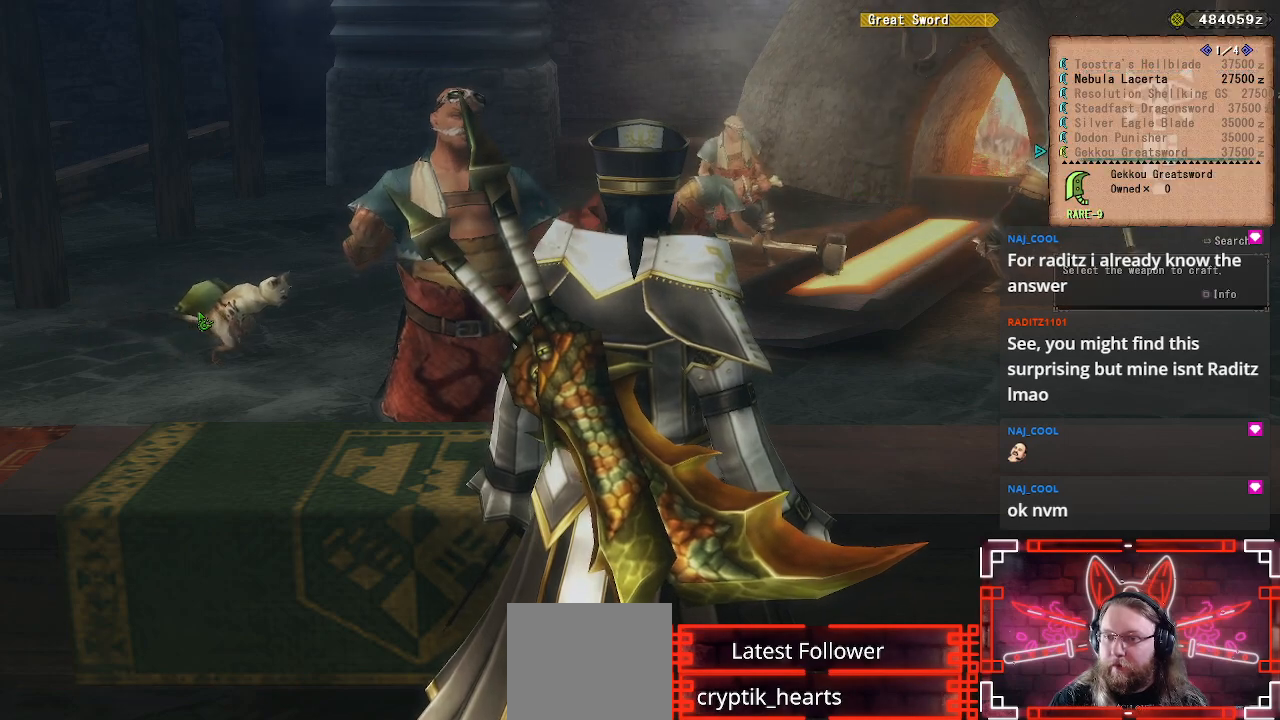
{"buttons": [], "left_stick": "center", "right_stick": "center", "events": [[333, "A", "down"], [500, "A", "up"]]}
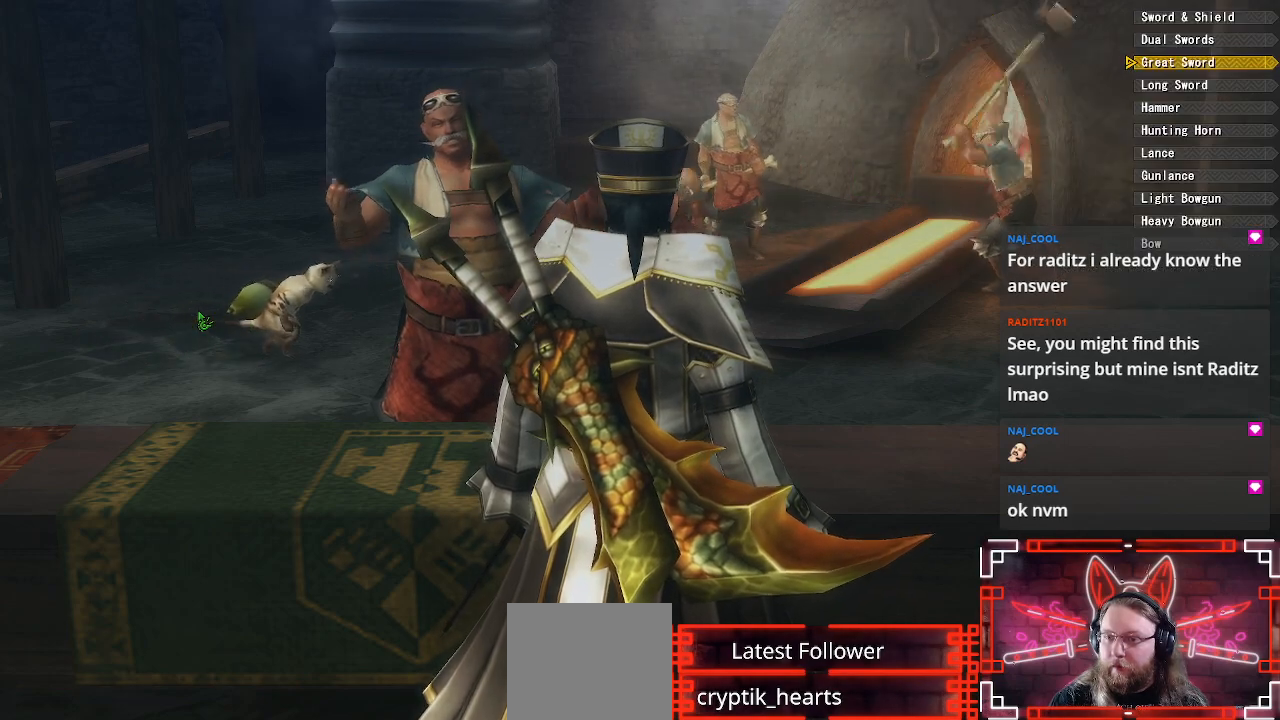
{"buttons": ["B"], "left_stick": "center", "right_stick": "center", "events": [[133, "DPAD_UP", "down"], [300, "DPAD_UP", "up"], [367, "B", "down"]]}
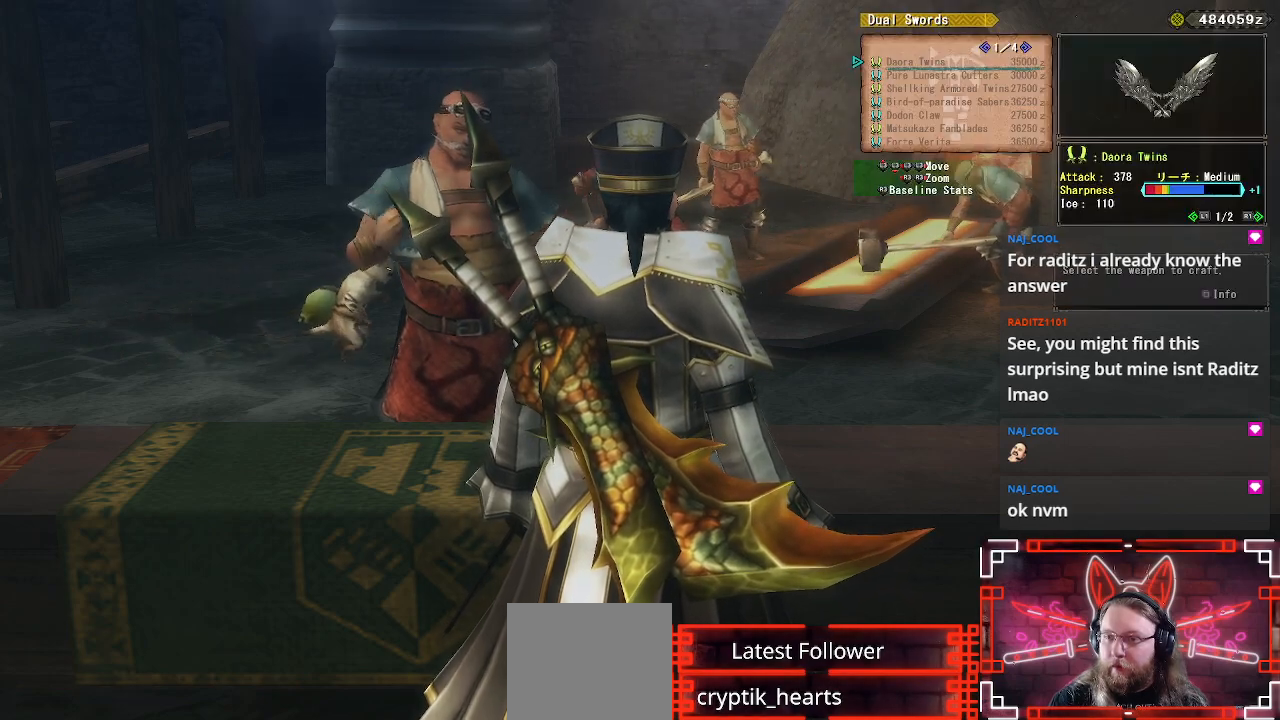
{"buttons": [], "left_stick": "center", "right_stick": "center", "events": [[50, "B", "up"]]}
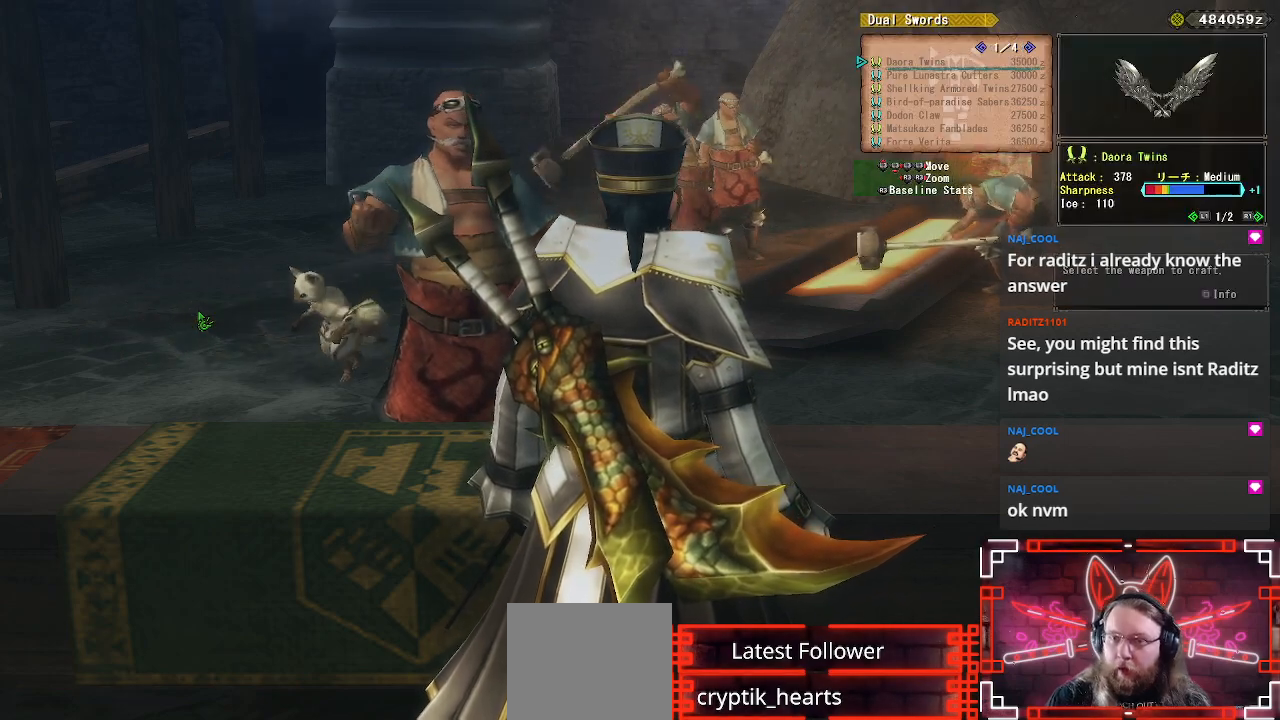
{"buttons": [], "left_stick": "center", "right_stick": "center", "events": []}
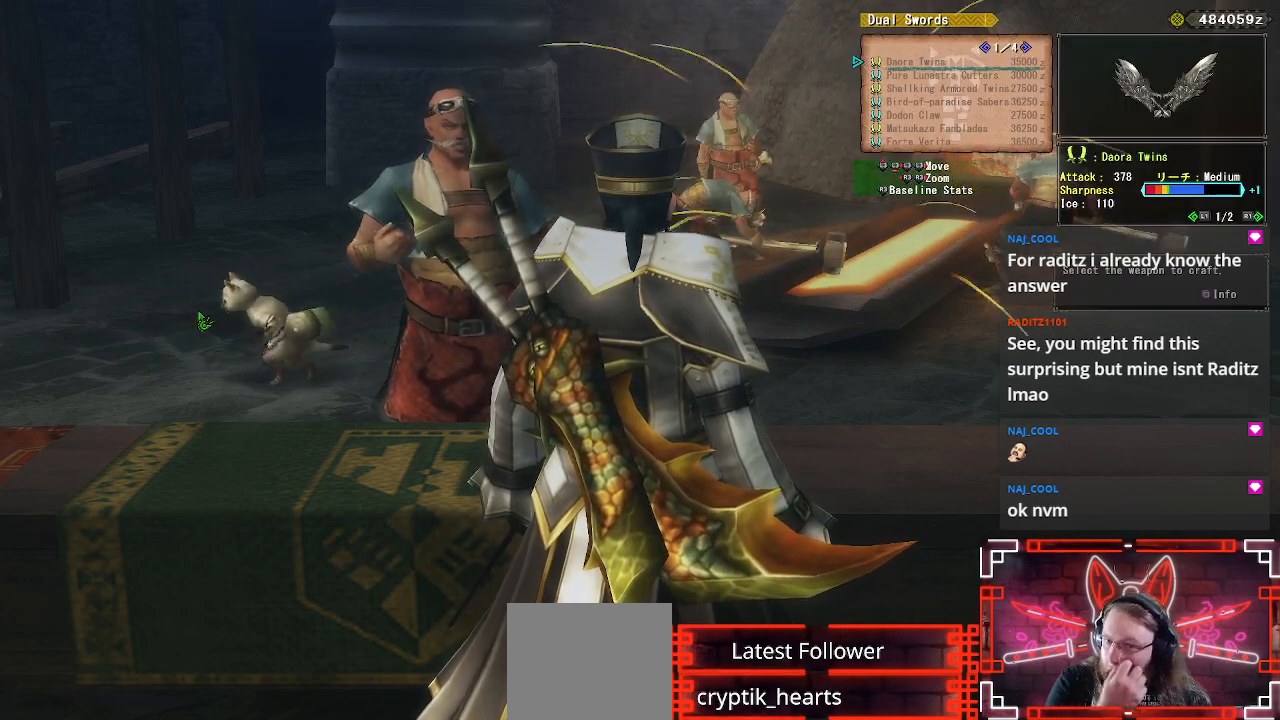
{"buttons": [], "left_stick": "center", "right_stick": "center", "events": []}
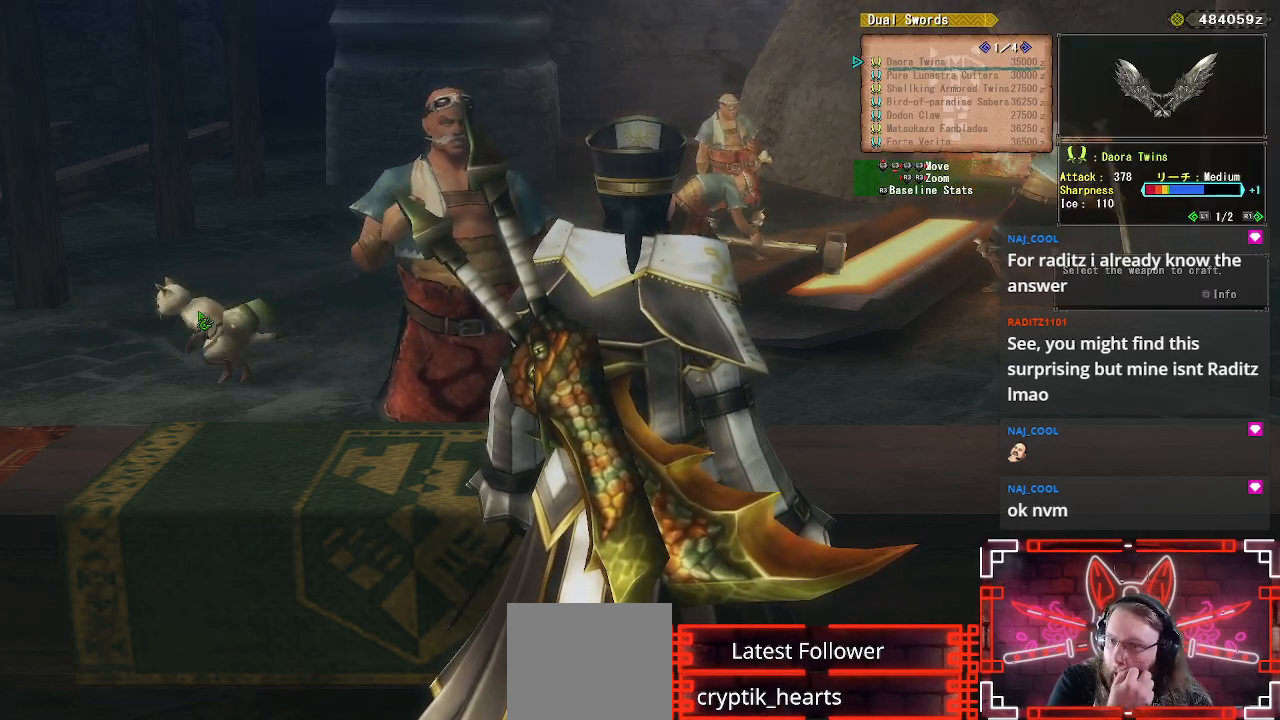
{"buttons": ["DPAD_RIGHT"], "left_stick": "center", "right_stick": "center", "events": [[450, "DPAD_RIGHT", "down"]]}
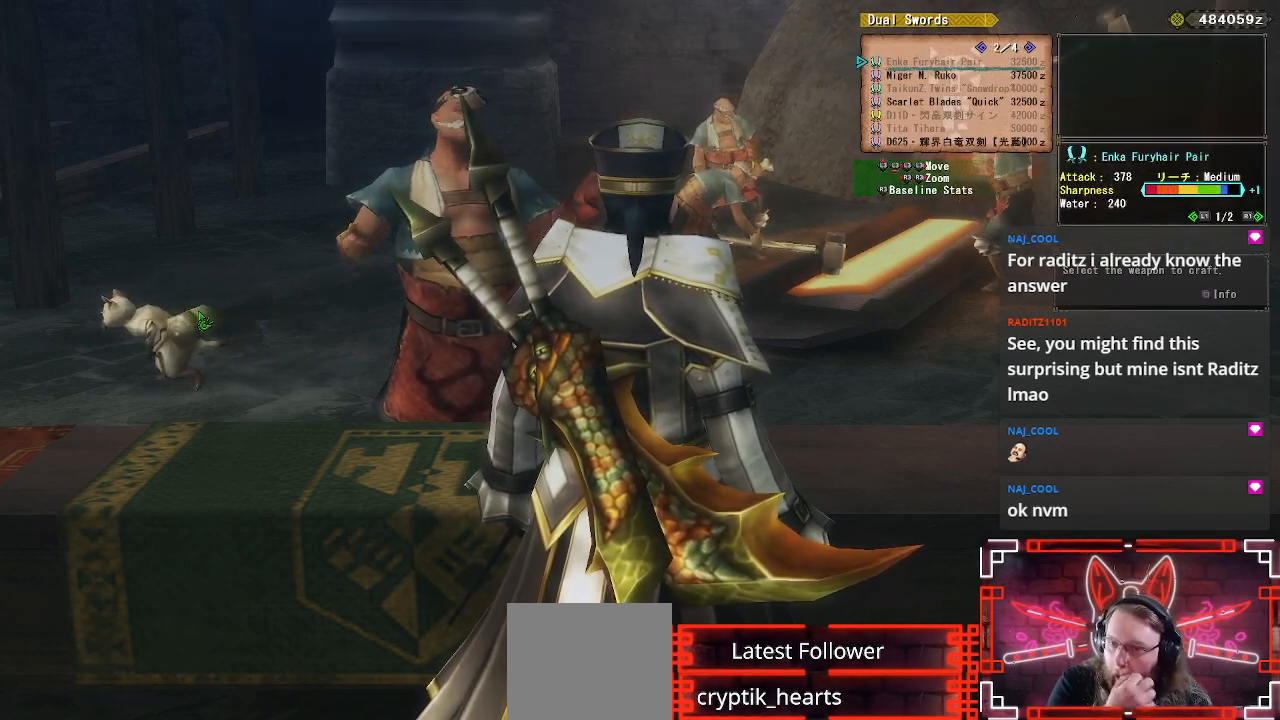
{"buttons": [], "left_stick": "center", "right_stick": "center", "events": [[83, "DPAD_RIGHT", "up"]]}
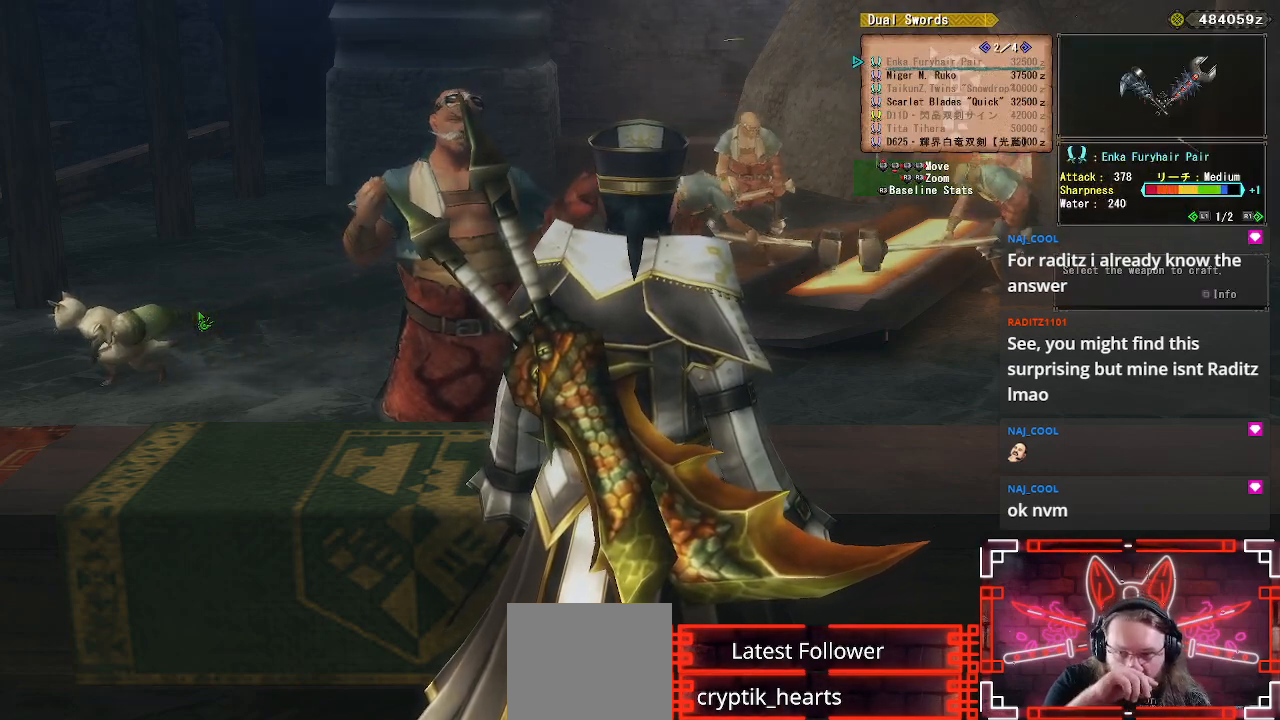
{"buttons": ["DPAD_DOWN"], "left_stick": "center", "right_stick": "center", "events": [[383, "DPAD_DOWN", "down"]]}
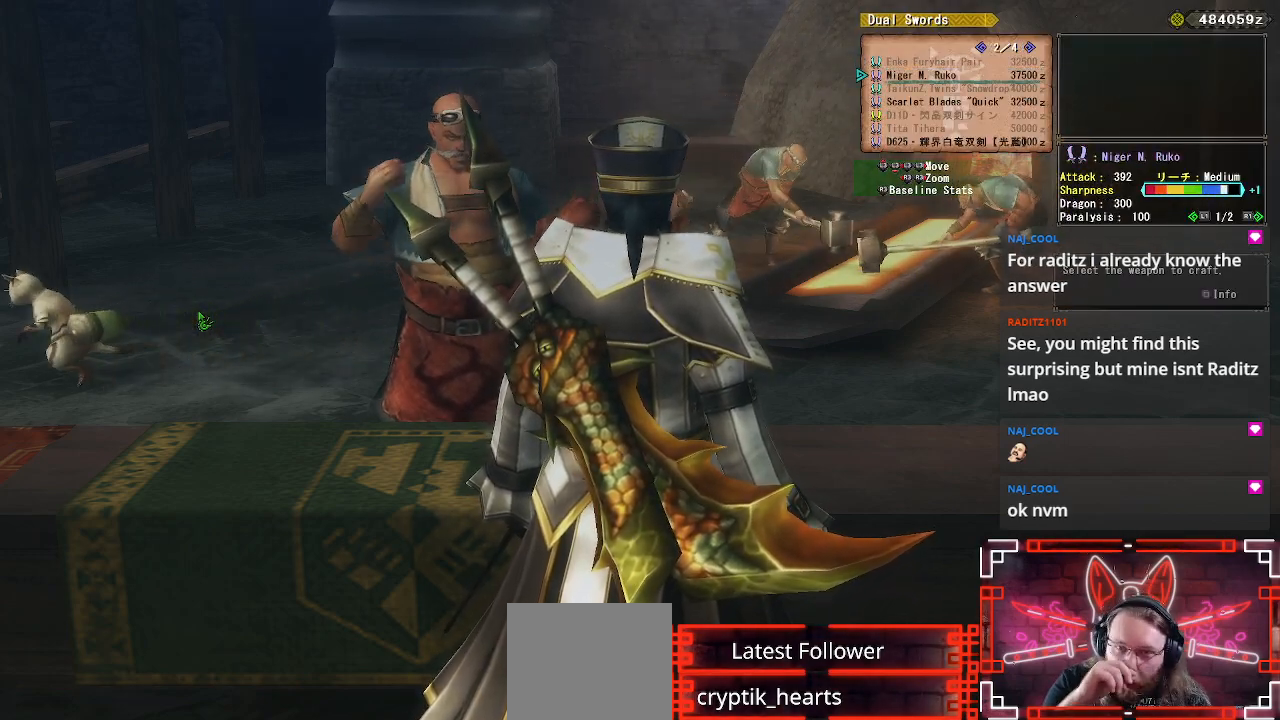
{"buttons": ["DPAD_DOWN"], "left_stick": "center", "right_stick": "center", "events": [[17, "DPAD_DOWN", "up"], [467, "DPAD_DOWN", "down"]]}
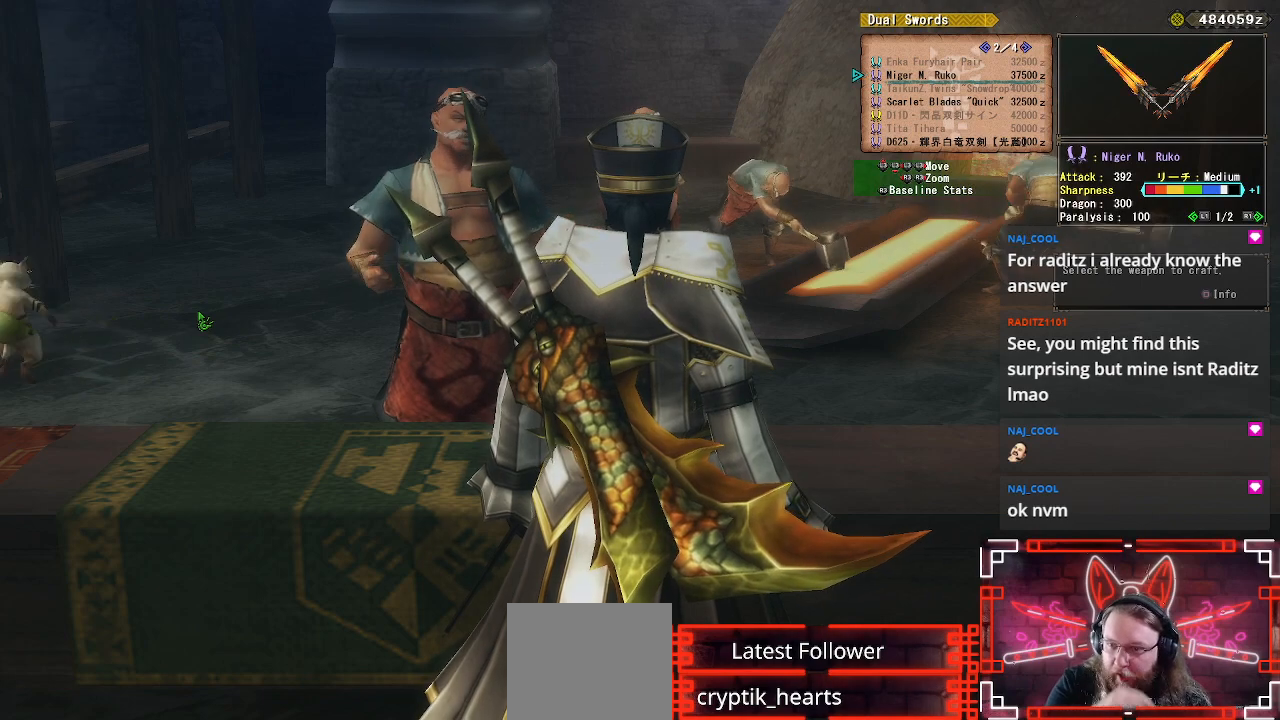
{"buttons": [], "left_stick": "center", "right_stick": "center", "events": [[100, "DPAD_DOWN", "up"]]}
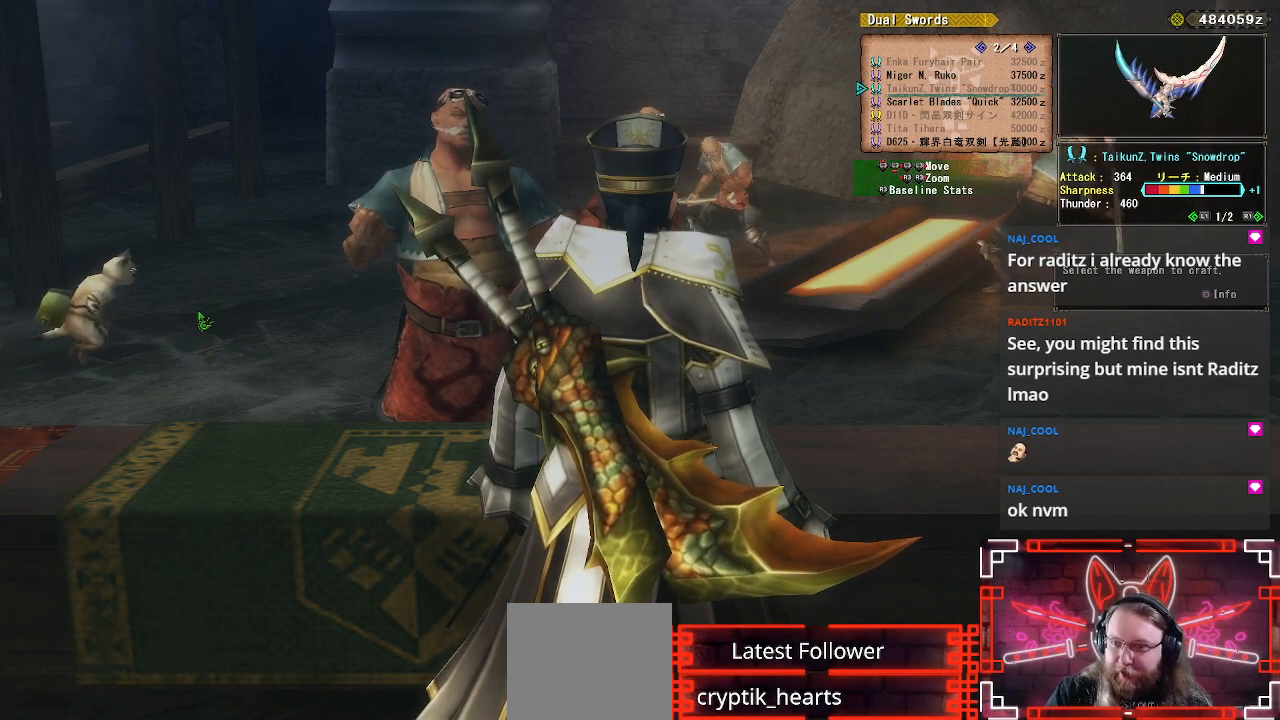
{"buttons": [], "left_stick": "center", "right_stick": "center", "events": [[33, "DPAD_UP", "down"], [167, "DPAD_UP", "up"], [317, "X", "down"], [500, "X", "up"]]}
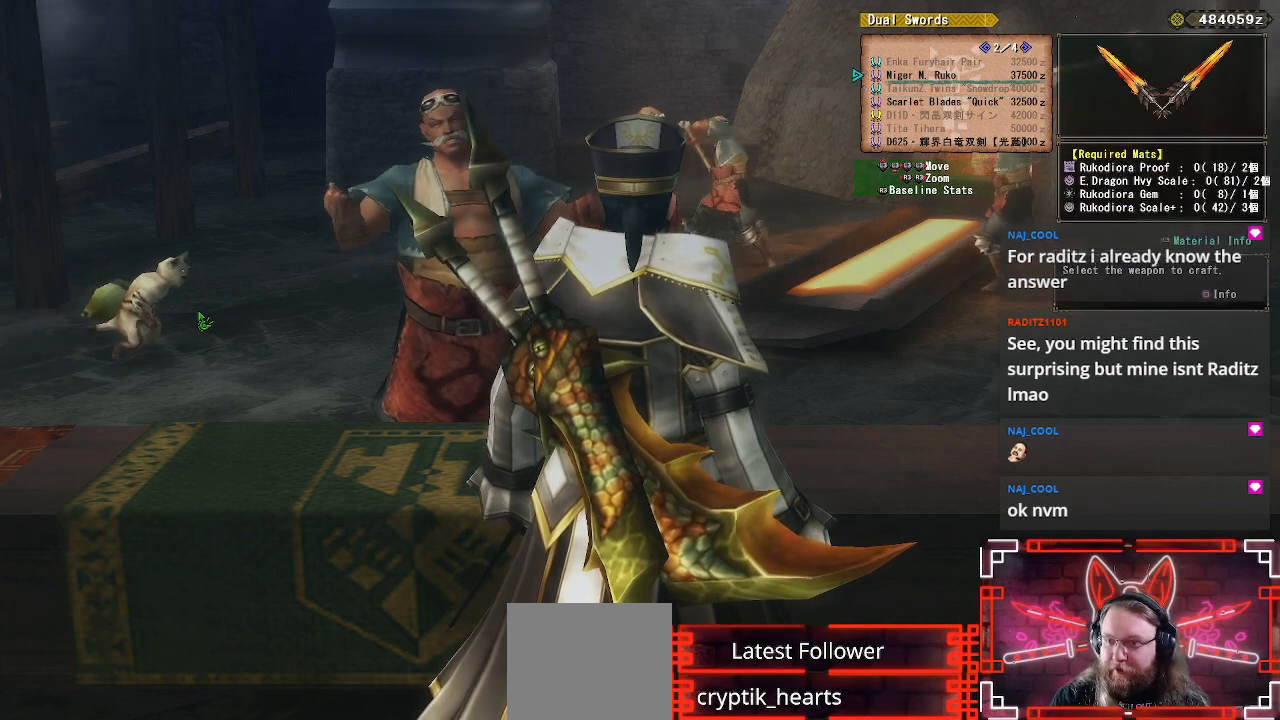
{"buttons": [], "left_stick": "center", "right_stick": "center", "events": []}
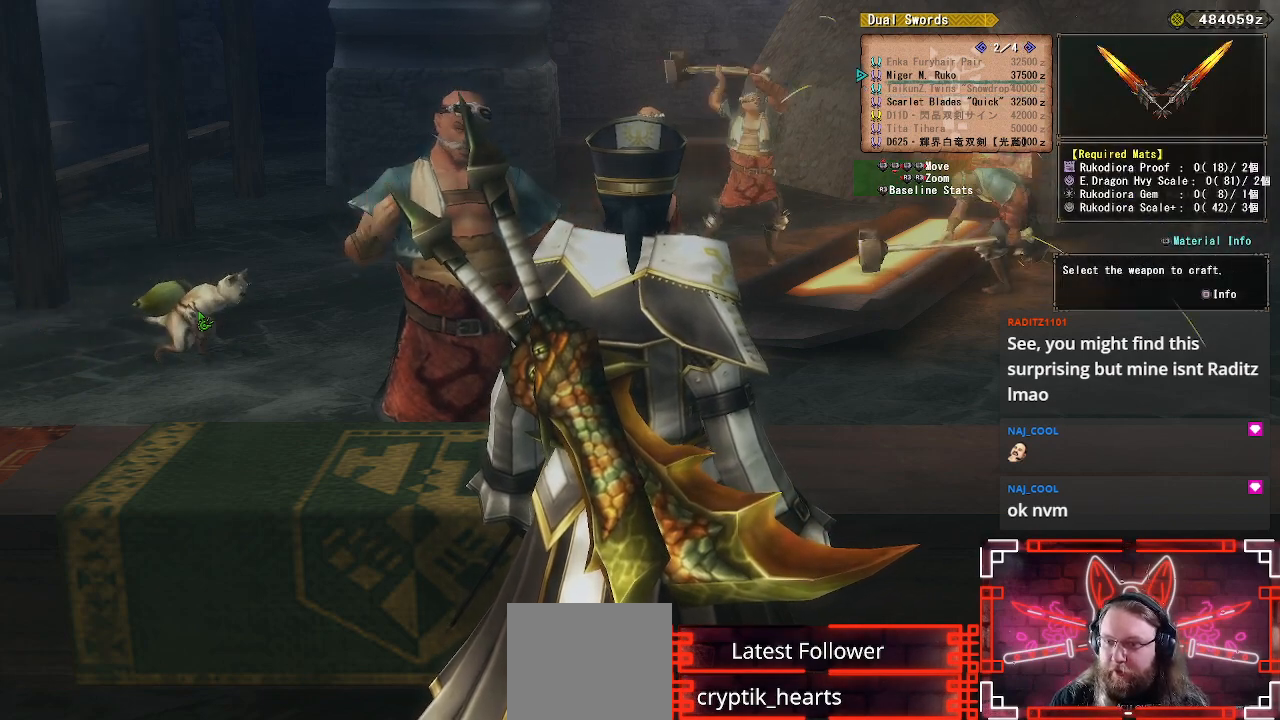
{"buttons": [], "left_stick": "center", "right_stick": "center", "events": []}
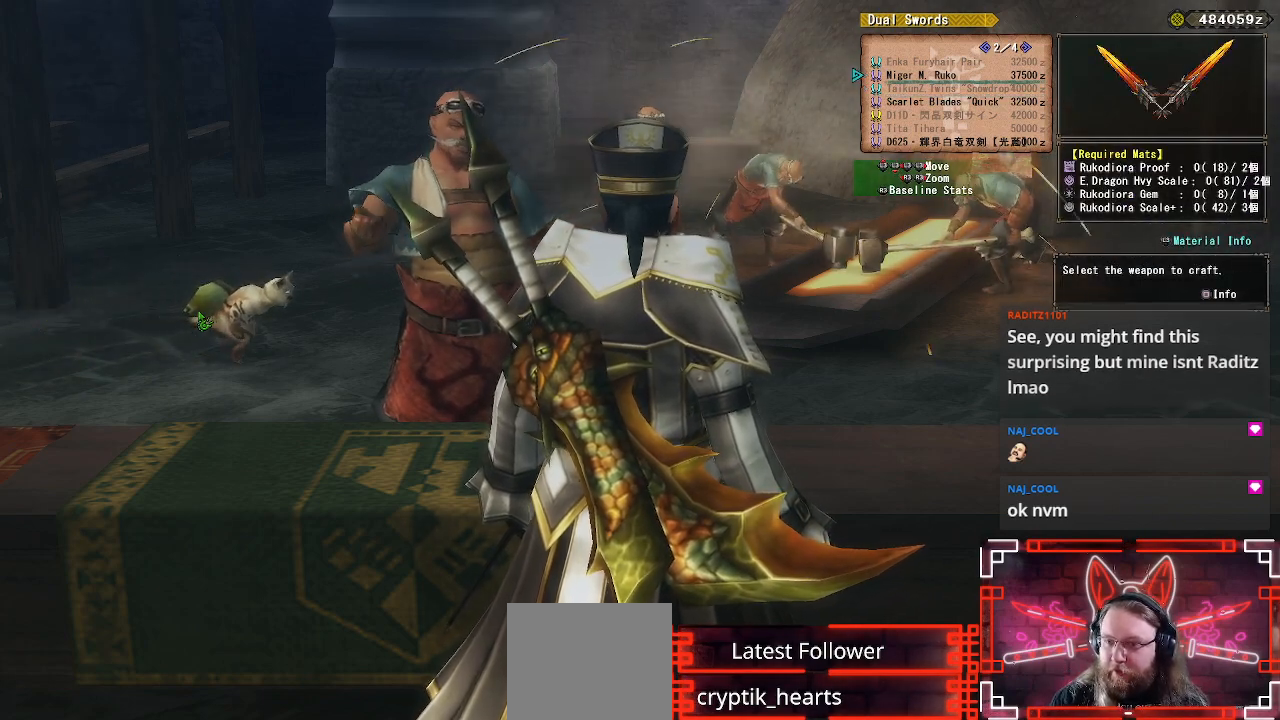
{"buttons": [], "left_stick": "center", "right_stick": "center", "events": []}
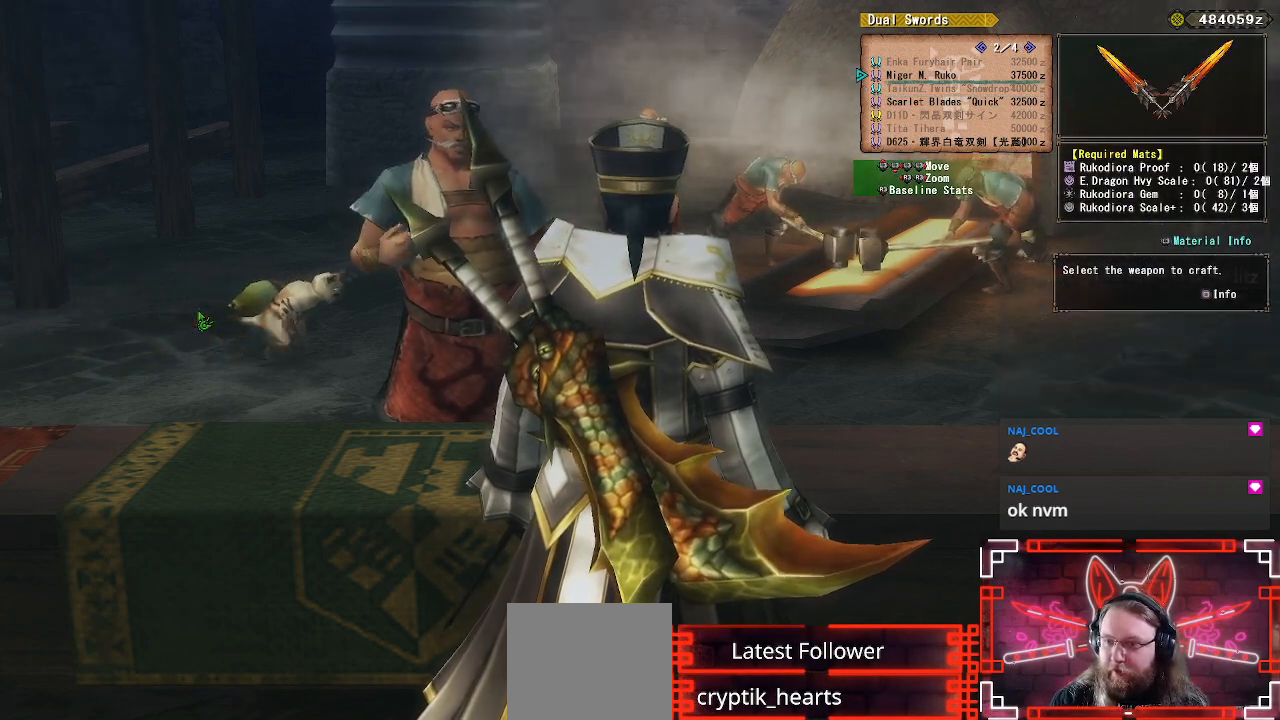
{"buttons": [], "left_stick": "center", "right_stick": "center", "events": []}
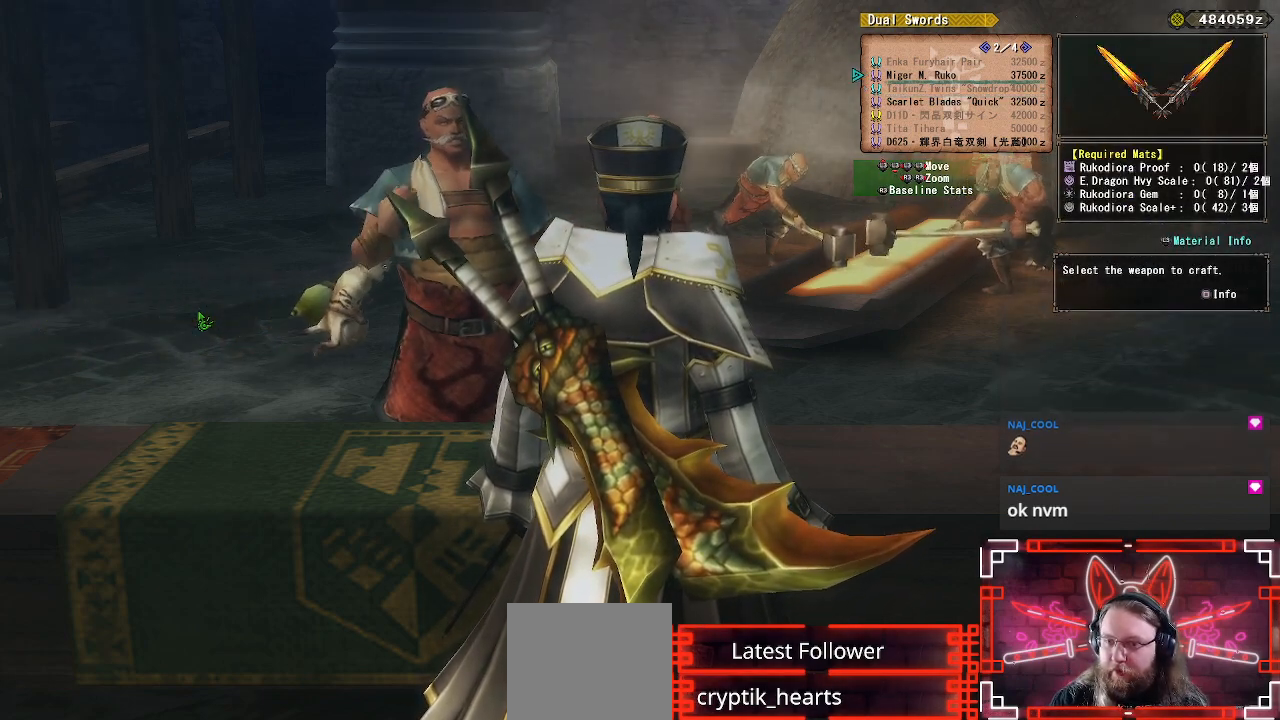
{"buttons": [], "left_stick": "center", "right_stick": "center", "events": [[117, "A", "down"], [267, "A", "up"]]}
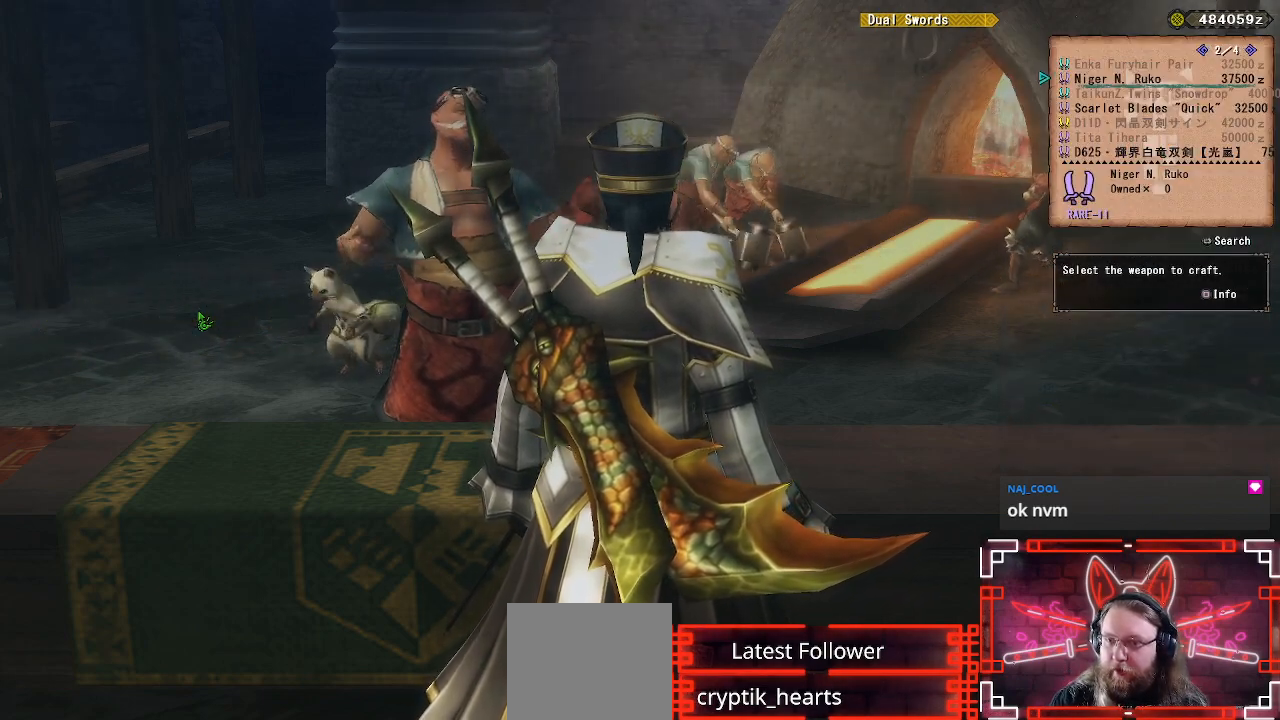
{"buttons": [], "left_stick": "center", "right_stick": "center", "events": [[17, "A", "down"], [200, "A", "up"]]}
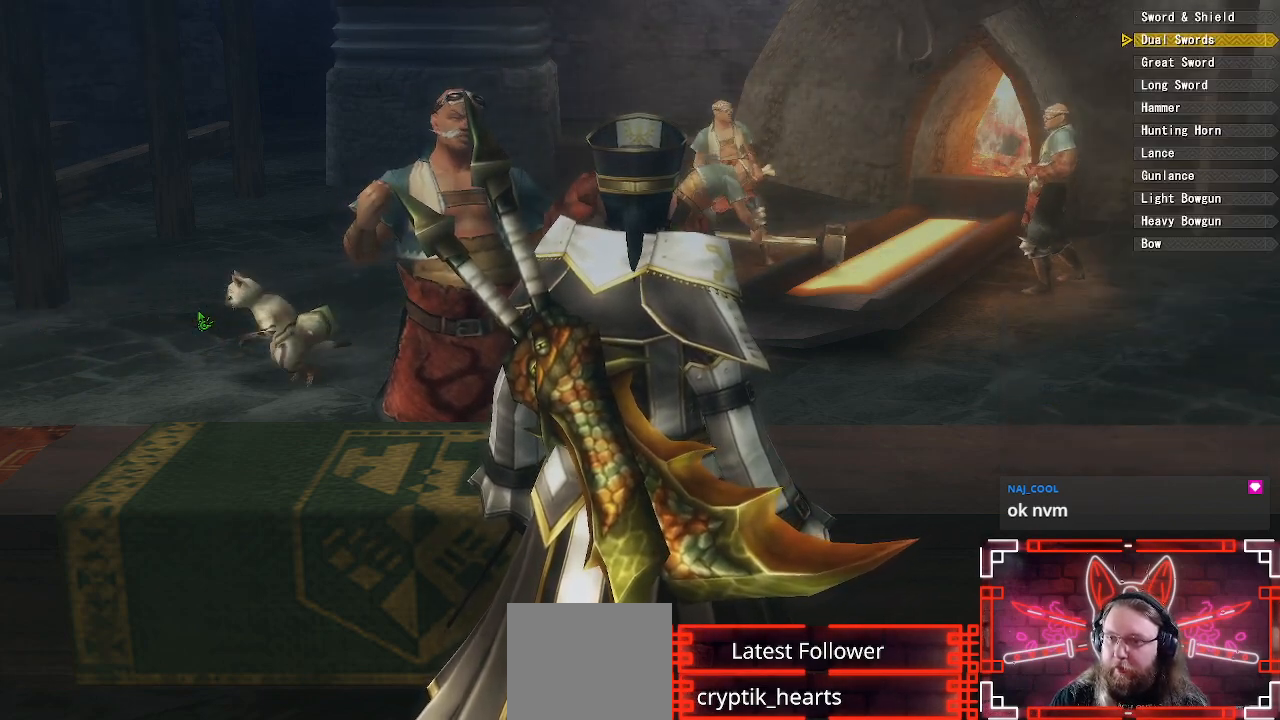
{"buttons": [], "left_stick": "center", "right_stick": "center", "events": [[183, "A", "down"], [350, "A", "up"]]}
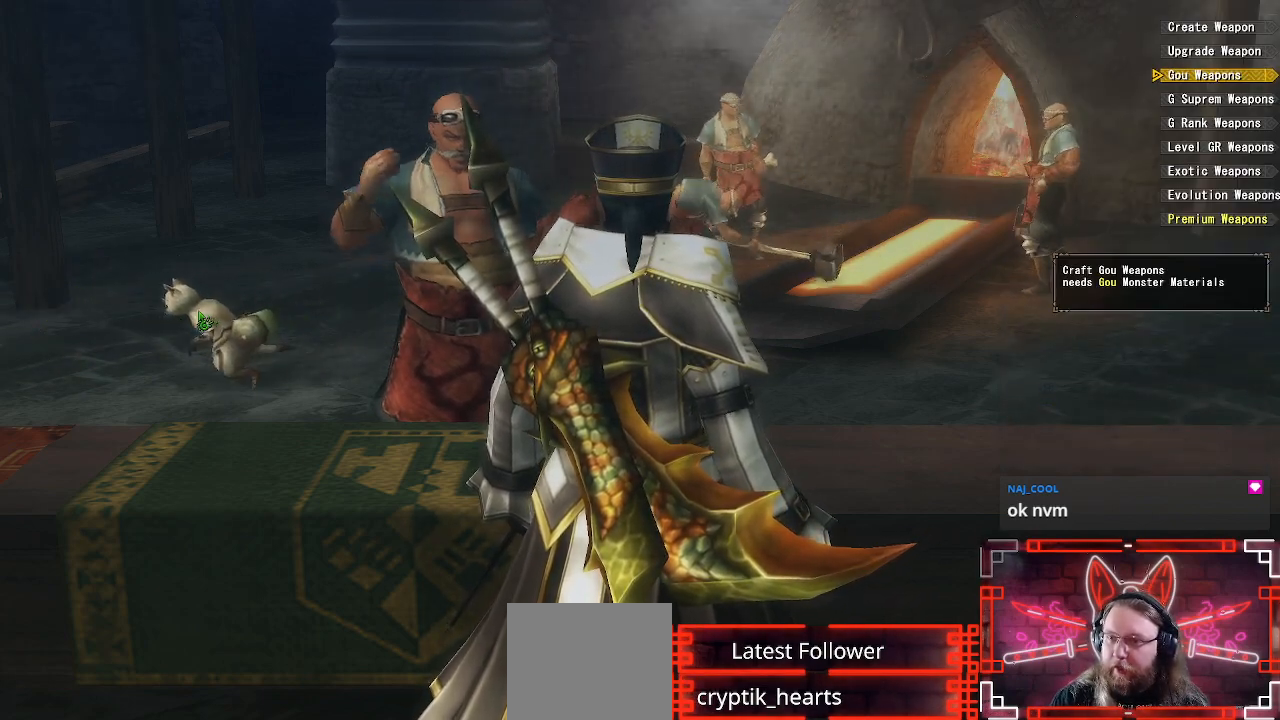
{"buttons": ["DPAD_DOWN"], "left_stick": "center", "right_stick": "center", "events": [[483, "DPAD_DOWN", "down"]]}
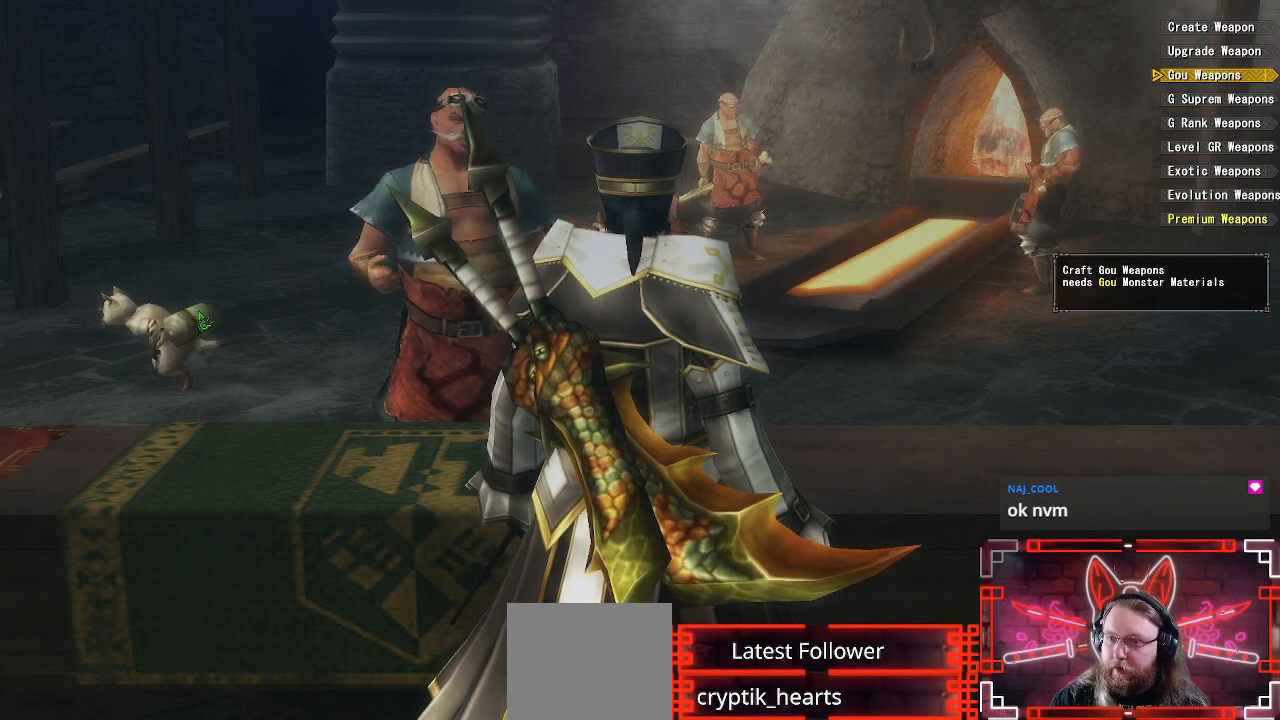
{"buttons": [], "left_stick": "center", "right_stick": "center", "events": [[117, "DPAD_DOWN", "up"]]}
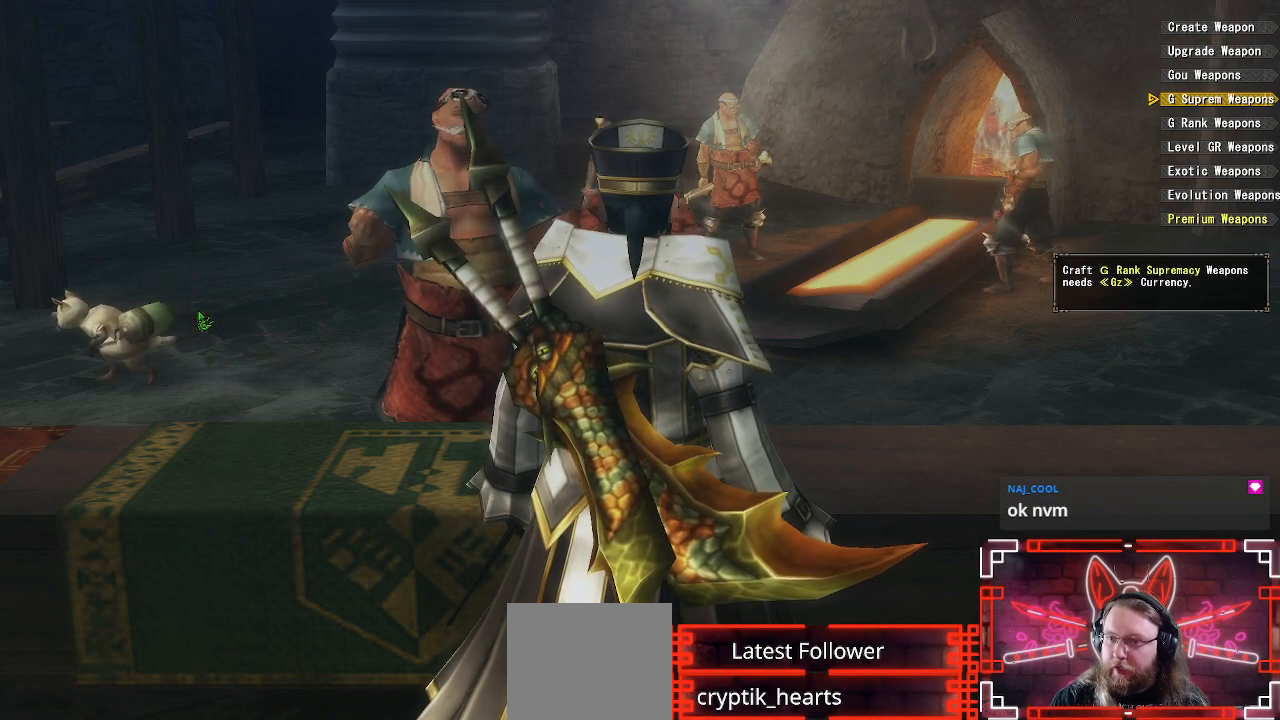
{"buttons": [], "left_stick": "center", "right_stick": "center", "events": [[33, "DPAD_DOWN", "down"], [150, "DPAD_DOWN", "up"]]}
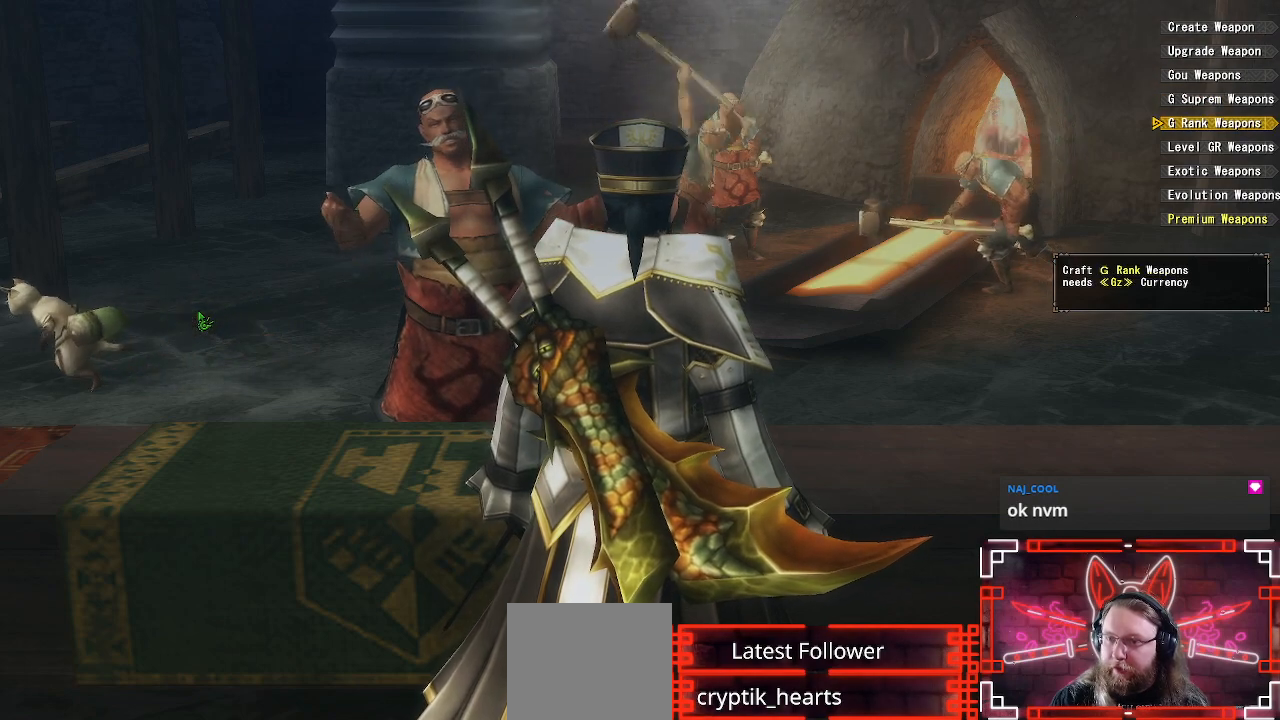
{"buttons": [], "left_stick": "center", "right_stick": "center", "events": []}
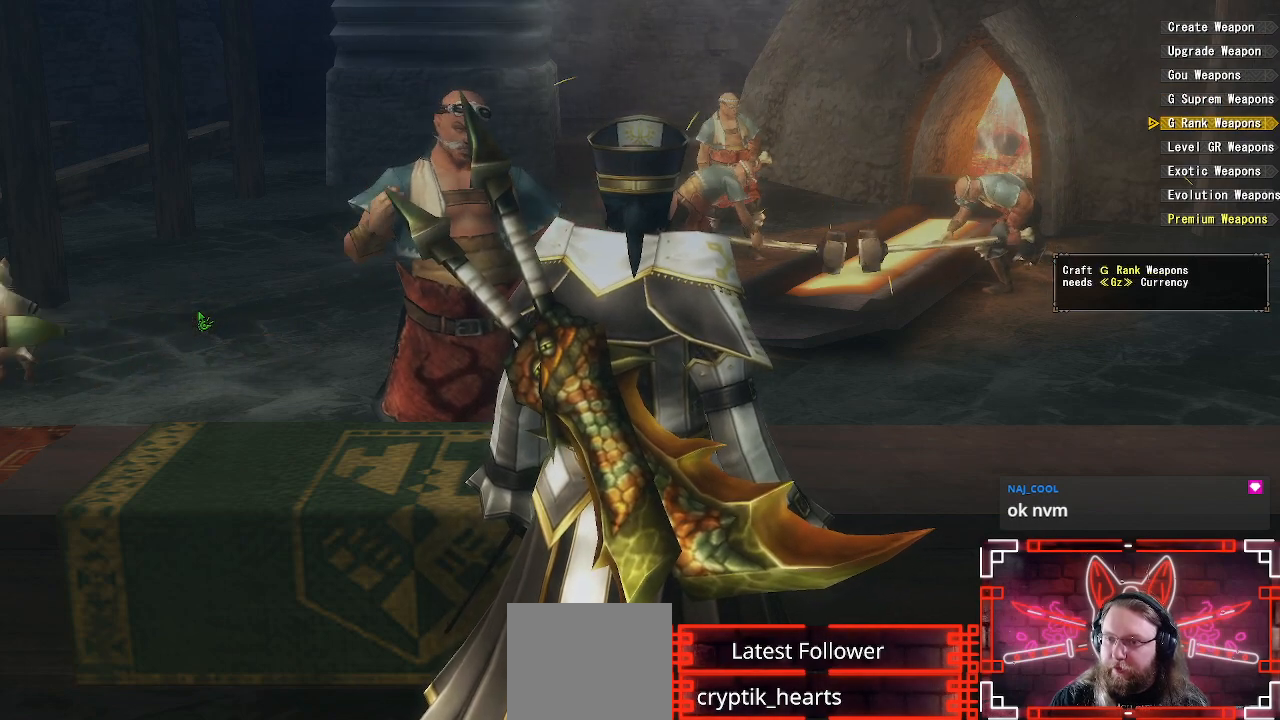
{"buttons": [], "left_stick": "center", "right_stick": "center", "events": [[33, "B", "down"], [233, "B", "up"]]}
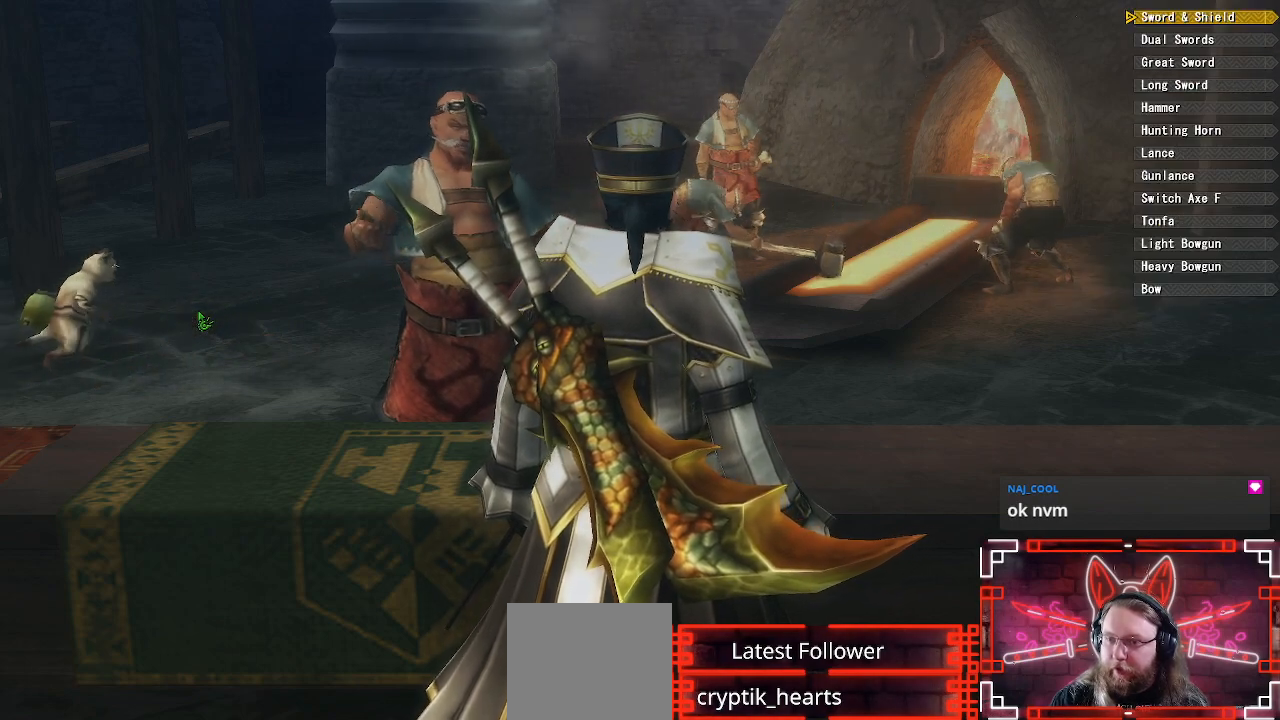
{"buttons": [], "left_stick": "center", "right_stick": "center", "events": [[333, "DPAD_DOWN", "down"], [433, "DPAD_DOWN", "up"]]}
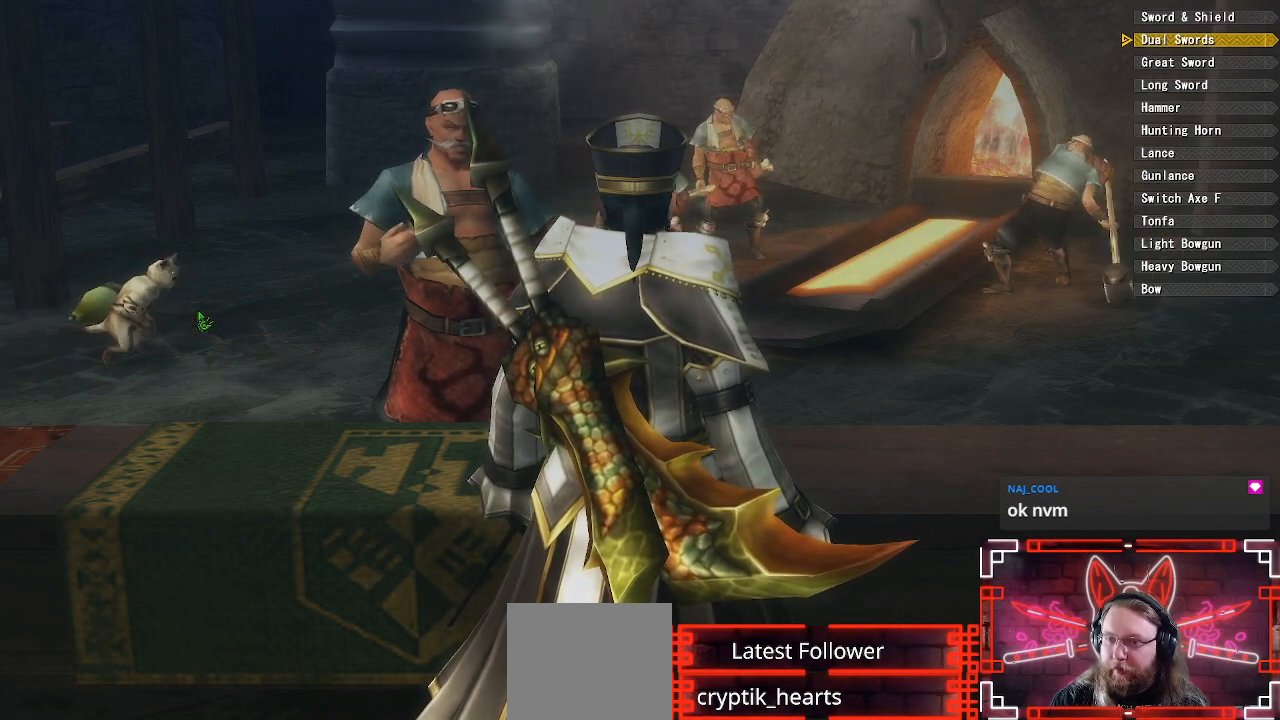
{"buttons": ["B"], "left_stick": "center", "right_stick": "center", "events": [[50, "DPAD_DOWN", "down"], [150, "DPAD_DOWN", "up"], [317, "DPAD_UP", "down"], [383, "B", "down"], [450, "DPAD_UP", "up"]]}